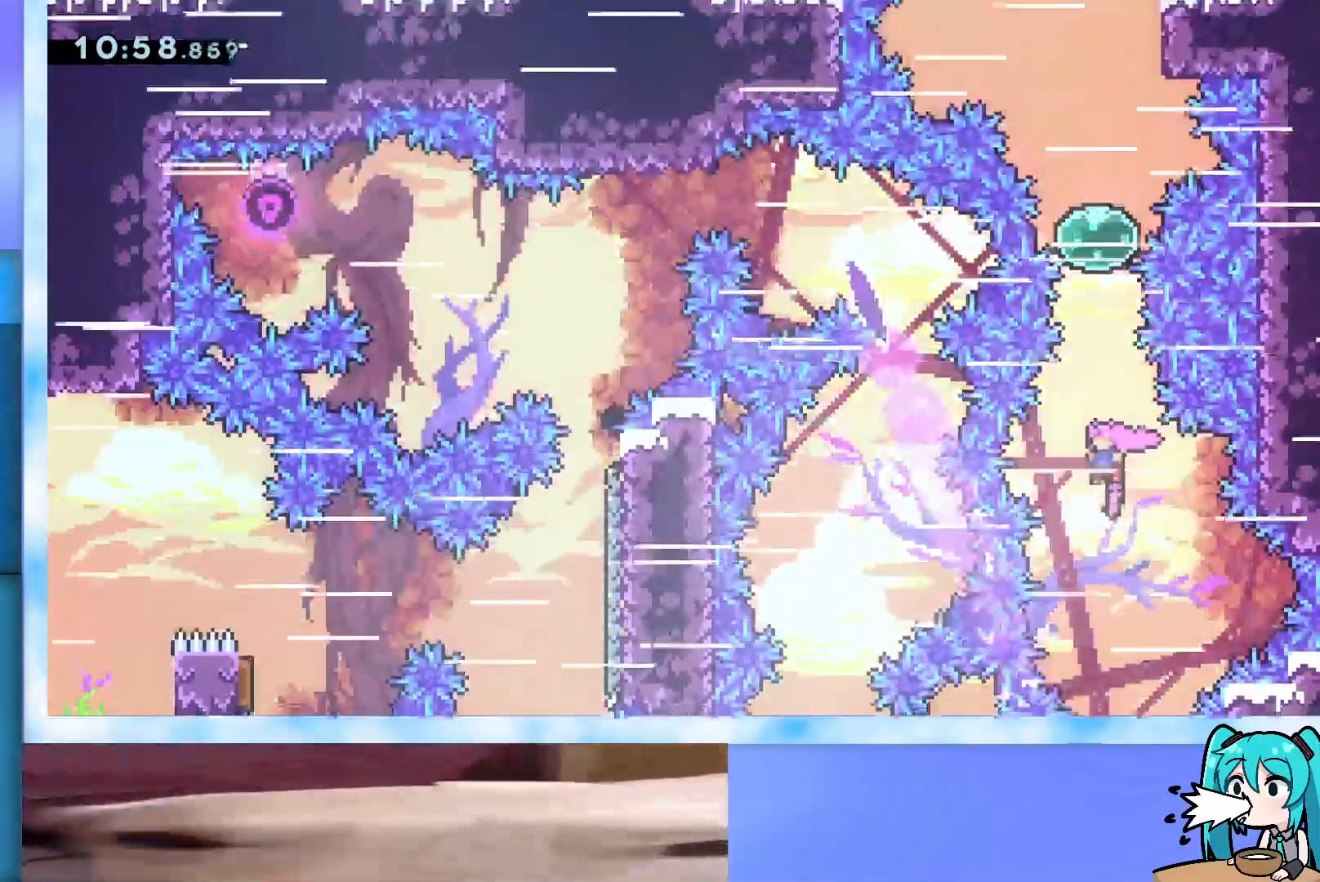
Gameplay with keyboard; each line is a JSON object with the keys held at the frame after it. "events" lists presses ("down") and releases ("up") of "dash", "demo", "down", "grab", "j2", "jump", "left", "pause", "right" and "up" between this image and that frame as [ms after this image, input, new state], when the widget could be followed in between. No other keys are recorded. Mouse input is not recorded. Key names are as the overlay labels them; some are game actions (e.g. jump) rather than physical keys.
{"keys": ["dash", "up"], "events": [[283, "up", "down"], [333, "dash", "down"], [333, "left", "up"]]}
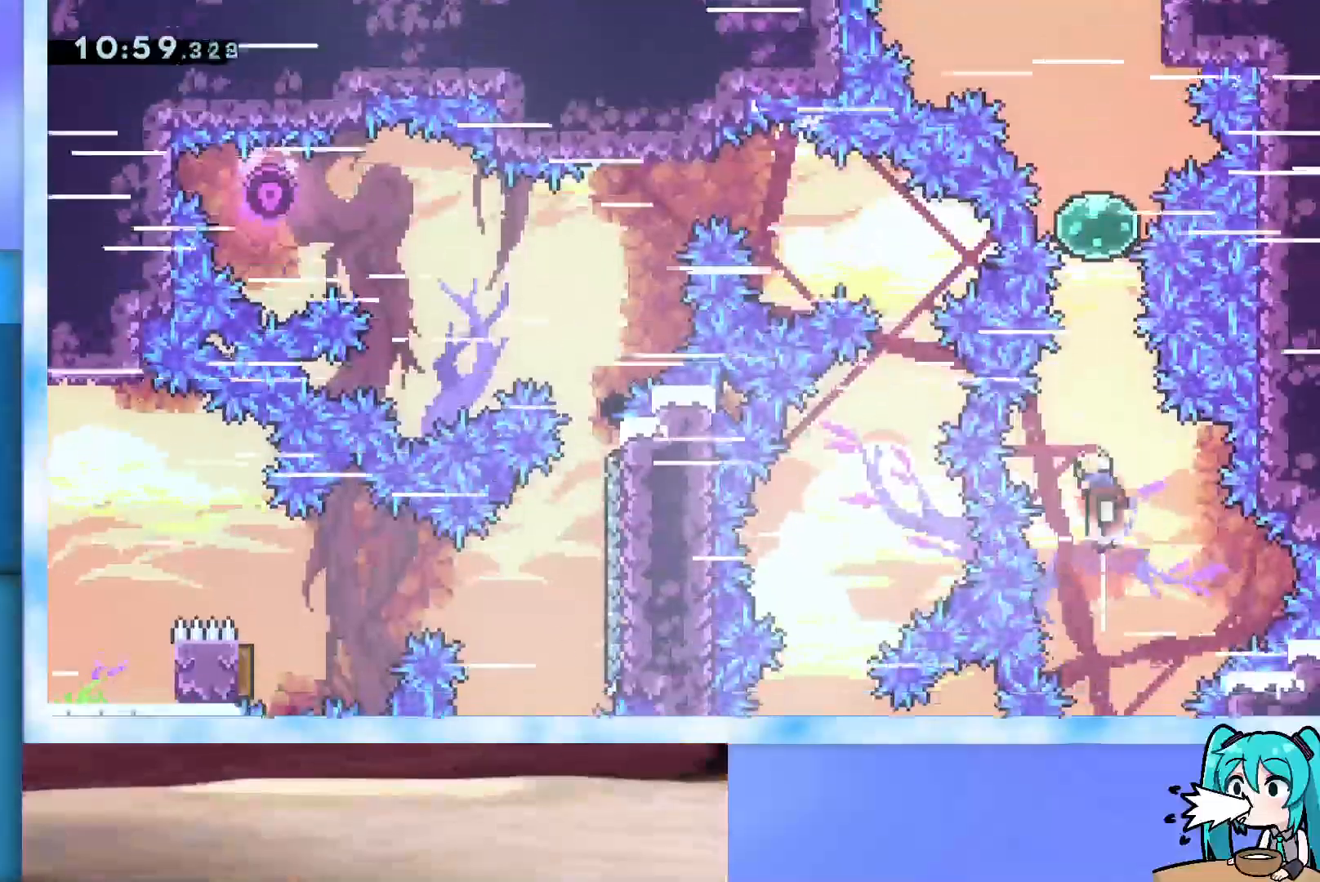
{"keys": ["up"], "events": [[17, "dash", "up"], [67, "dash", "down"], [350, "dash", "up"], [383, "dash", "down"], [483, "dash", "up"]]}
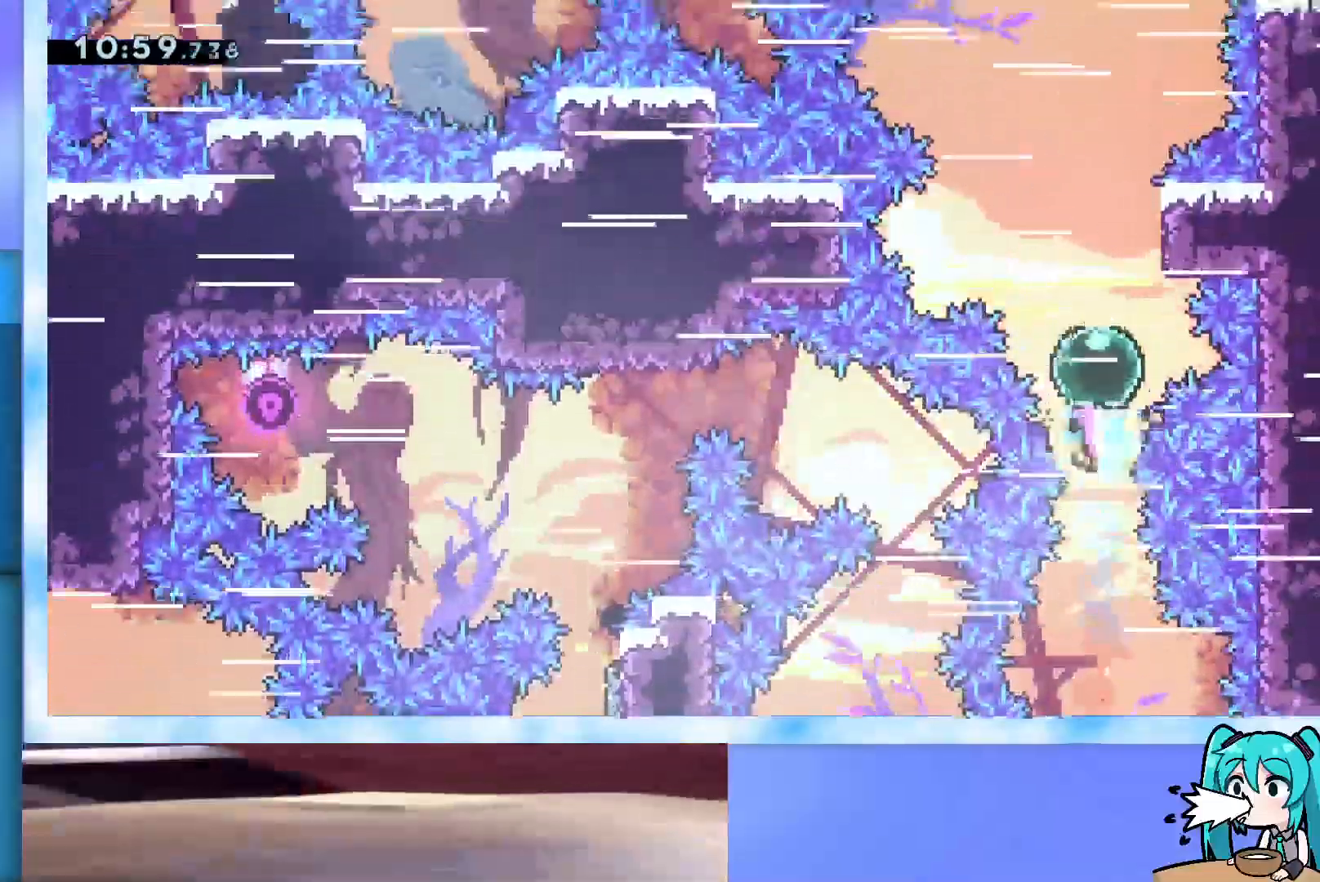
{"keys": ["grab", "right", "up"], "events": [[33, "grab", "down"], [183, "right", "down"]]}
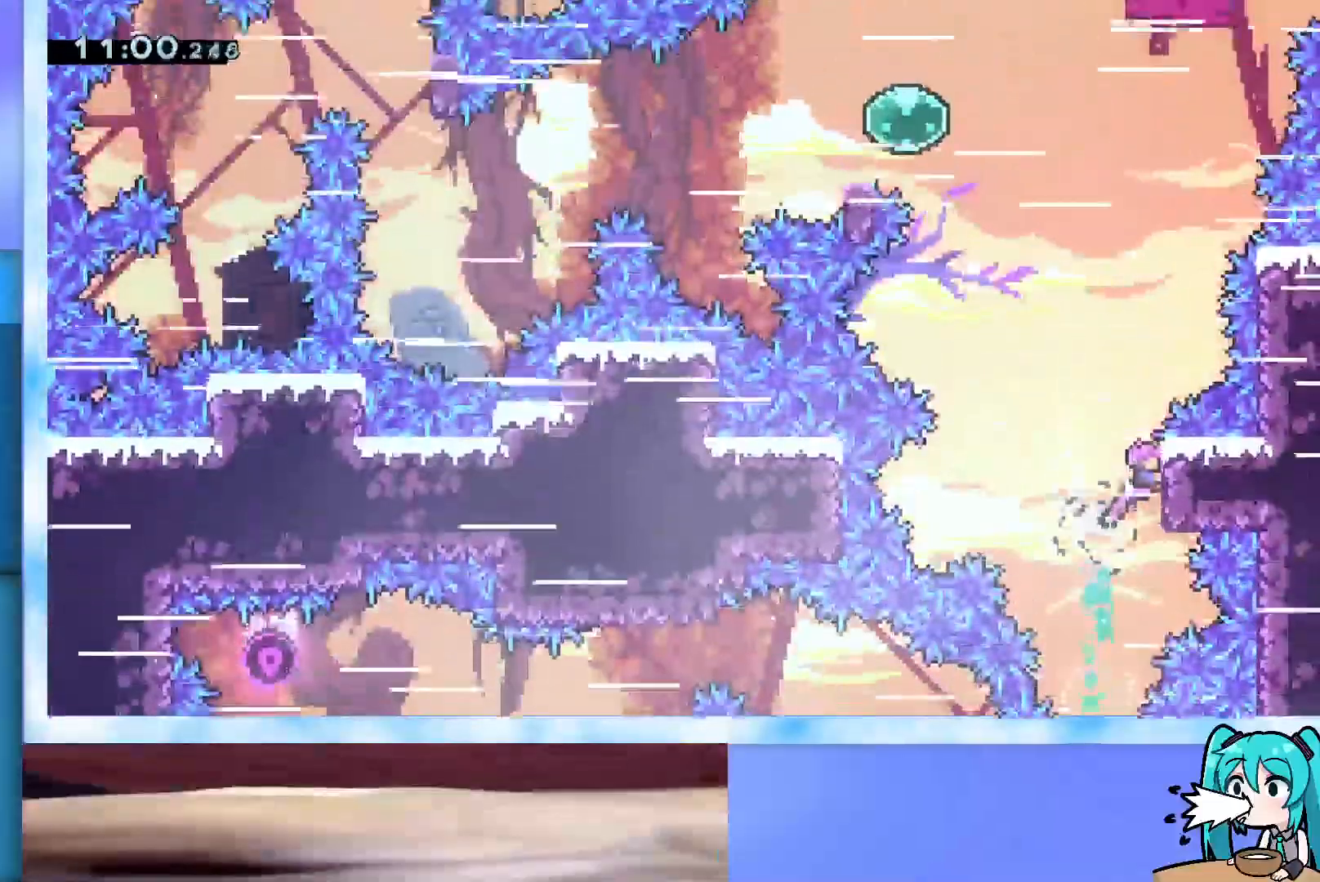
{"keys": ["grab", "jump", "left", "up"], "events": [[233, "right", "up"], [283, "left", "down"], [333, "jump", "down"]]}
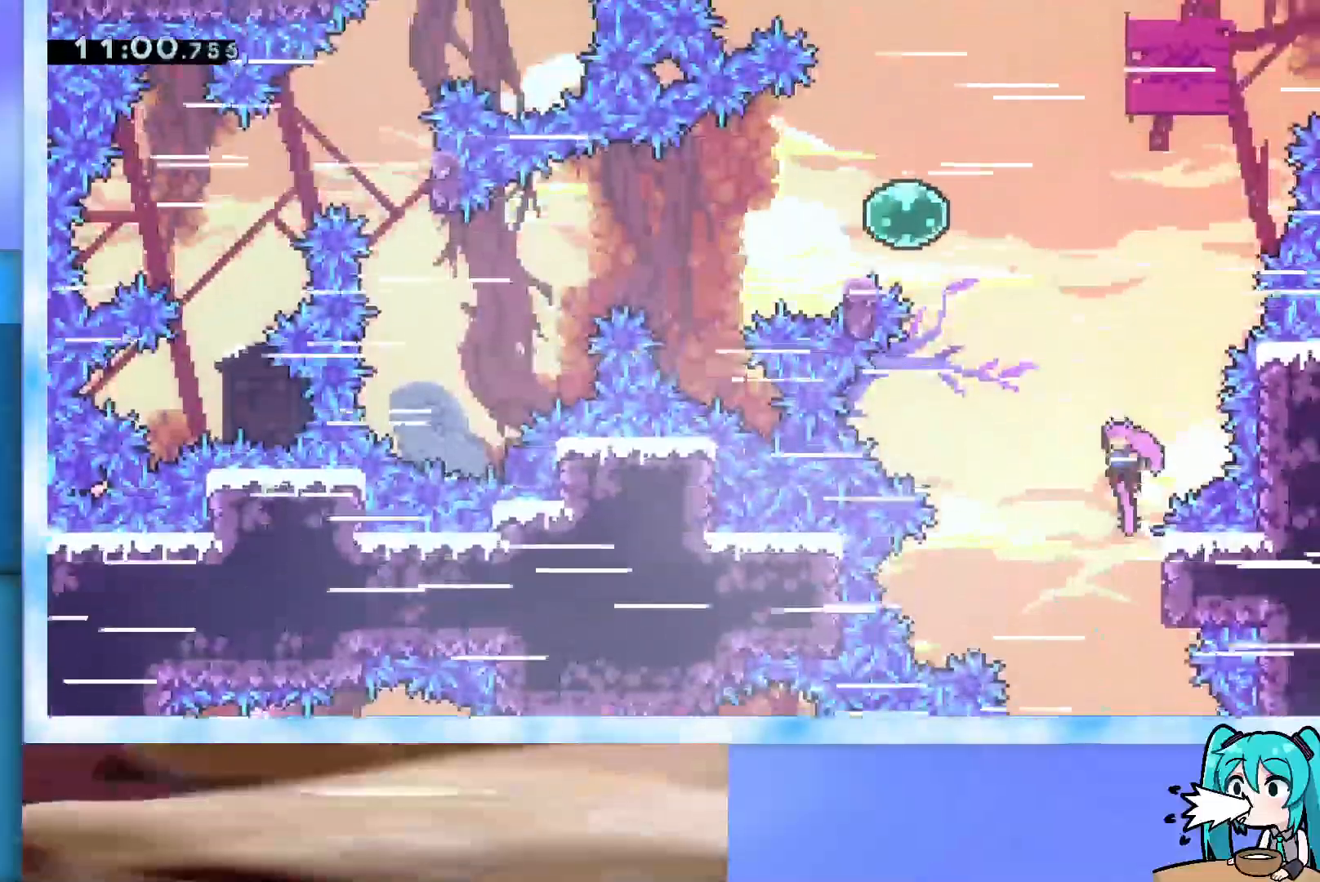
{"keys": ["dash", "grab", "jump", "left", "up"], "events": [[117, "dash", "down"], [300, "dash", "up"], [400, "dash", "down"]]}
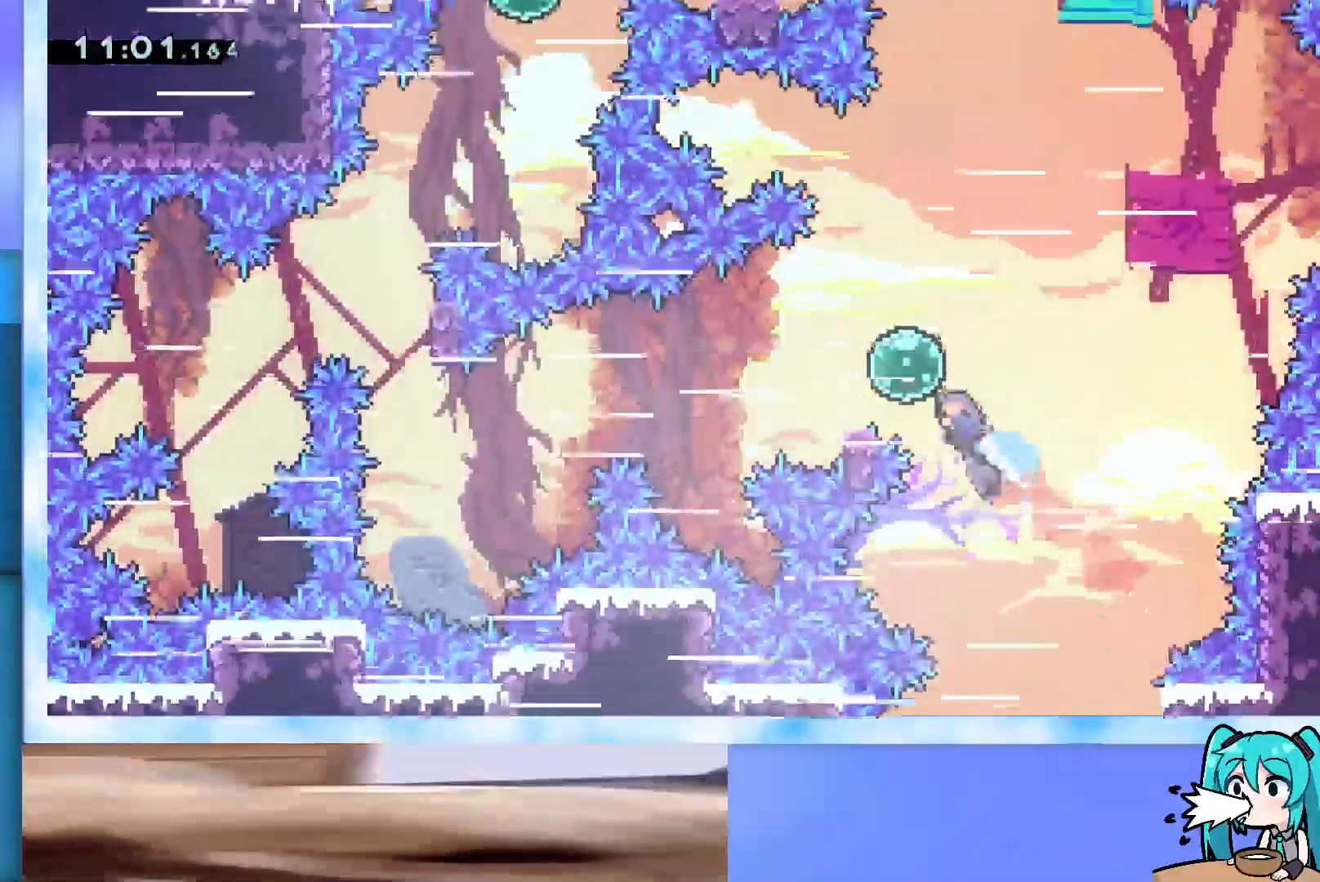
{"keys": ["jump", "left"], "events": [[33, "dash", "up"], [83, "grab", "up"], [83, "jump", "up"], [83, "up", "up"], [133, "dash", "down"], [133, "down", "down"], [283, "dash", "up"], [317, "down", "up"], [317, "jump", "down"]]}
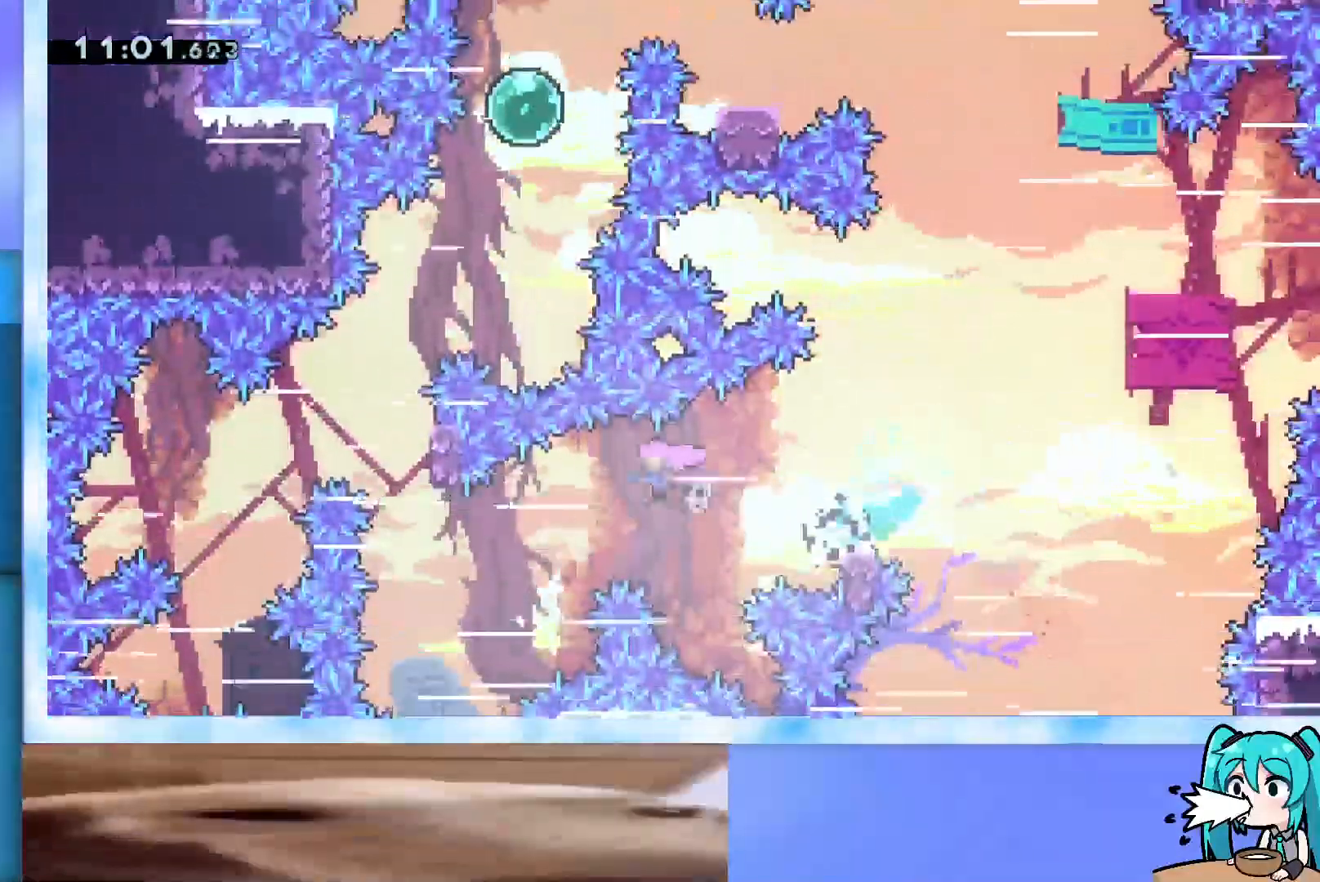
{"keys": ["dash", "up"], "events": [[383, "jump", "up"], [433, "left", "up"], [433, "up", "down"], [483, "dash", "down"]]}
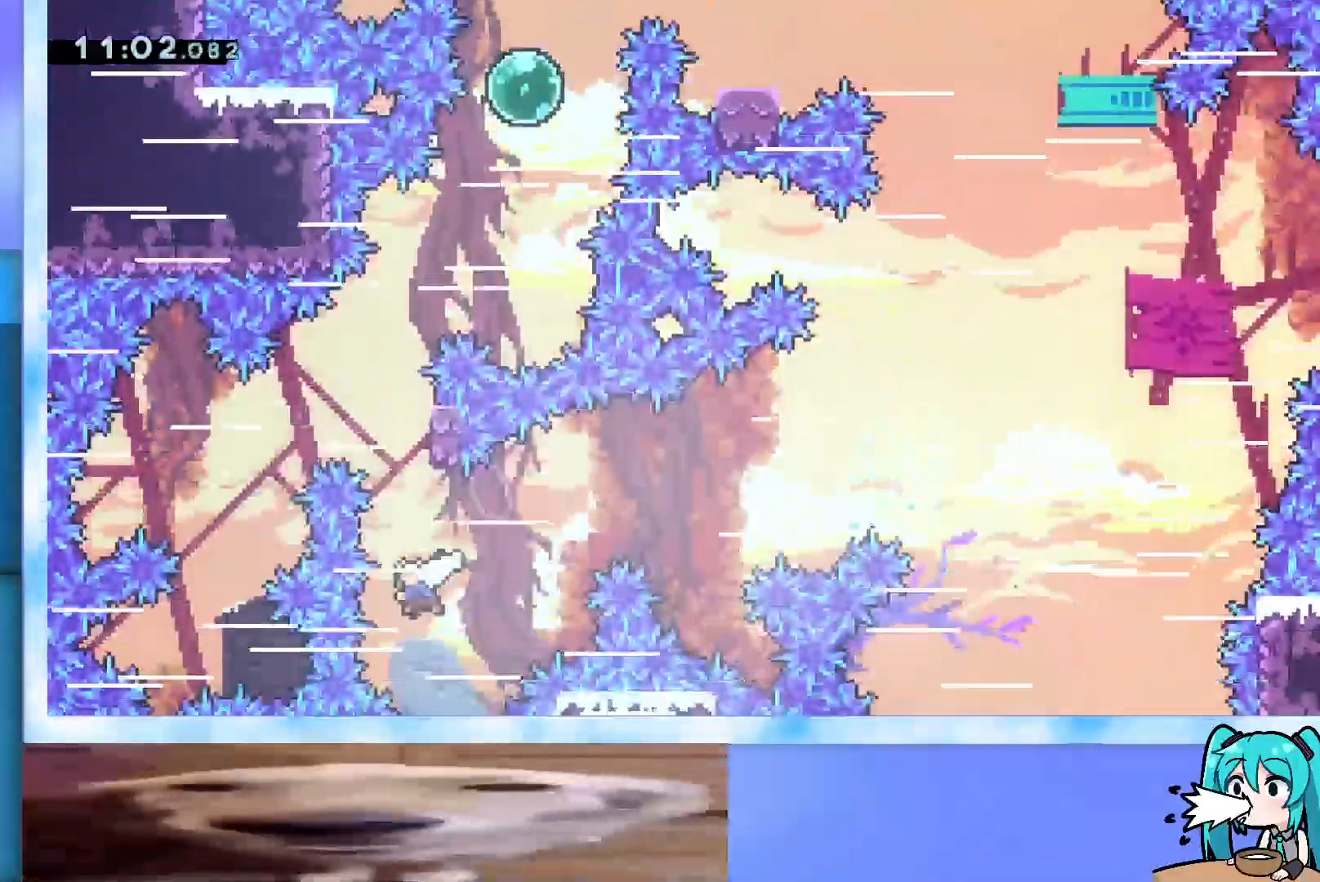
{"keys": ["jump", "right", "up"], "events": [[167, "dash", "up"], [200, "jump", "down"], [350, "right", "down"]]}
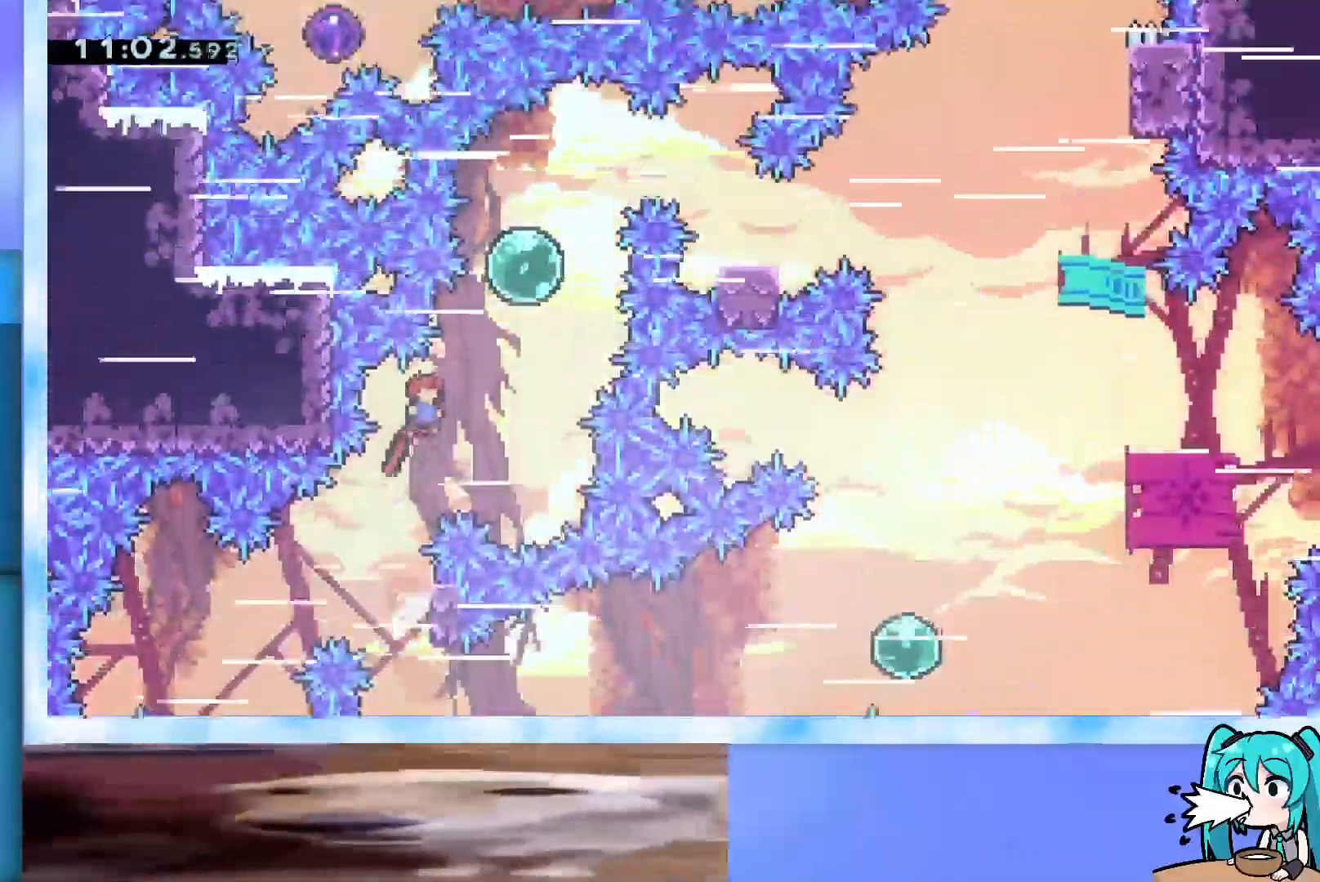
{"keys": ["dash", "right", "up"], "events": [[167, "jump", "up"], [167, "right", "up"], [217, "dash", "down"], [367, "dash", "up"], [417, "dash", "down"], [417, "right", "down"]]}
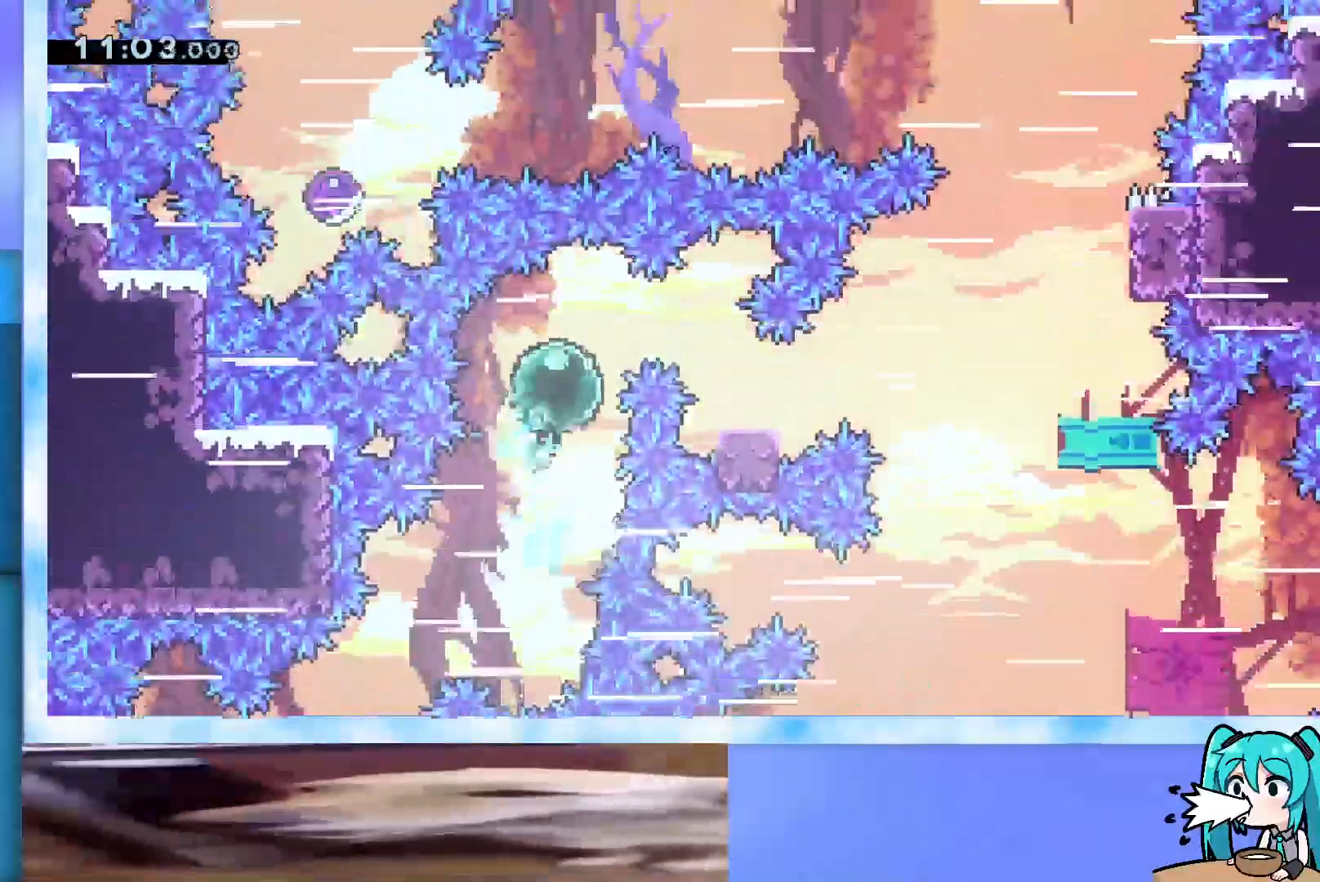
{"keys": ["jump"], "events": [[50, "up", "up"], [100, "dash", "up"], [150, "dash", "down"], [150, "down", "down"], [283, "dash", "up"], [283, "down", "up"], [283, "right", "up"], [383, "jump", "down"]]}
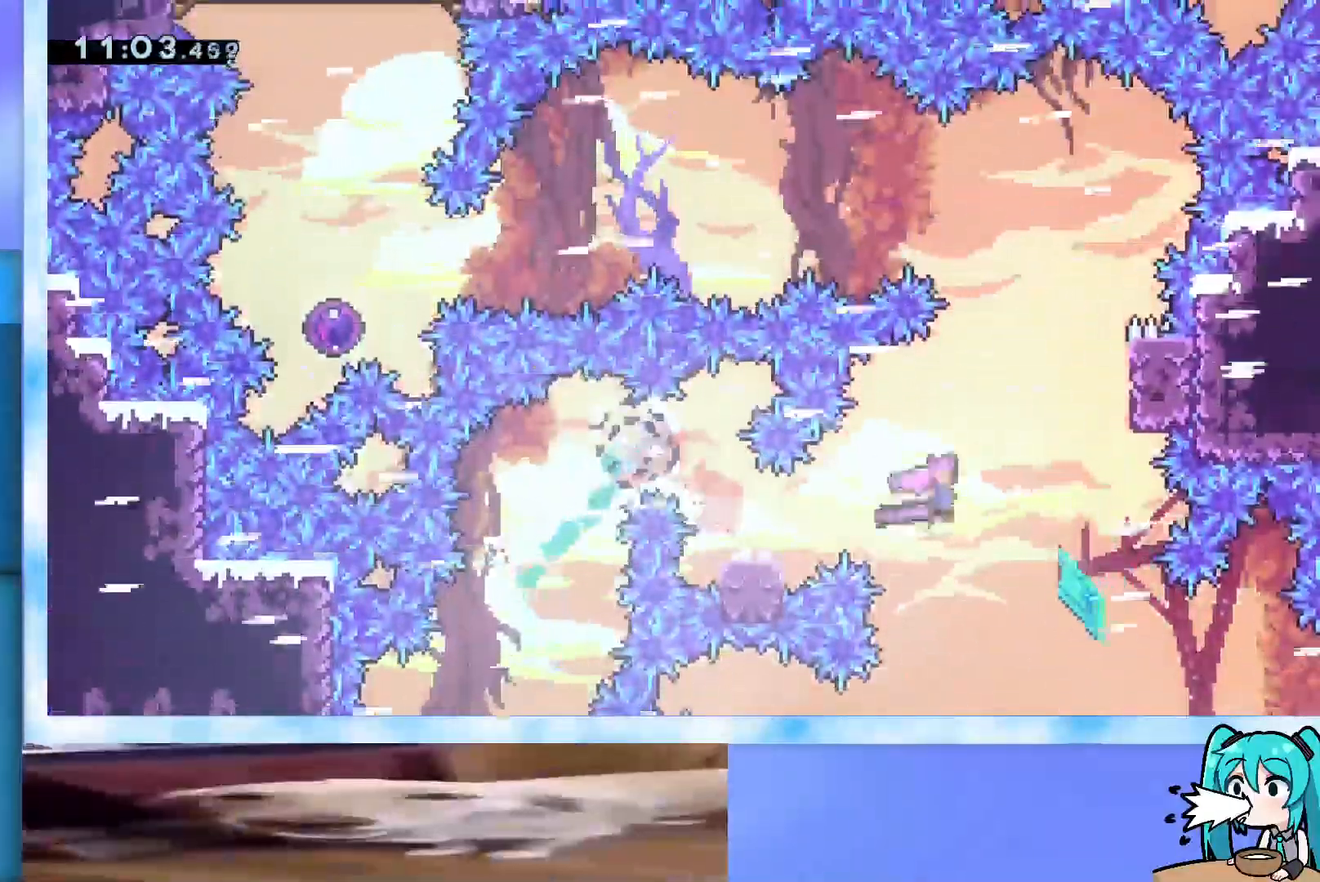
{"keys": ["dash", "up"], "events": [[67, "up", "down"], [300, "jump", "up"], [350, "dash", "down"]]}
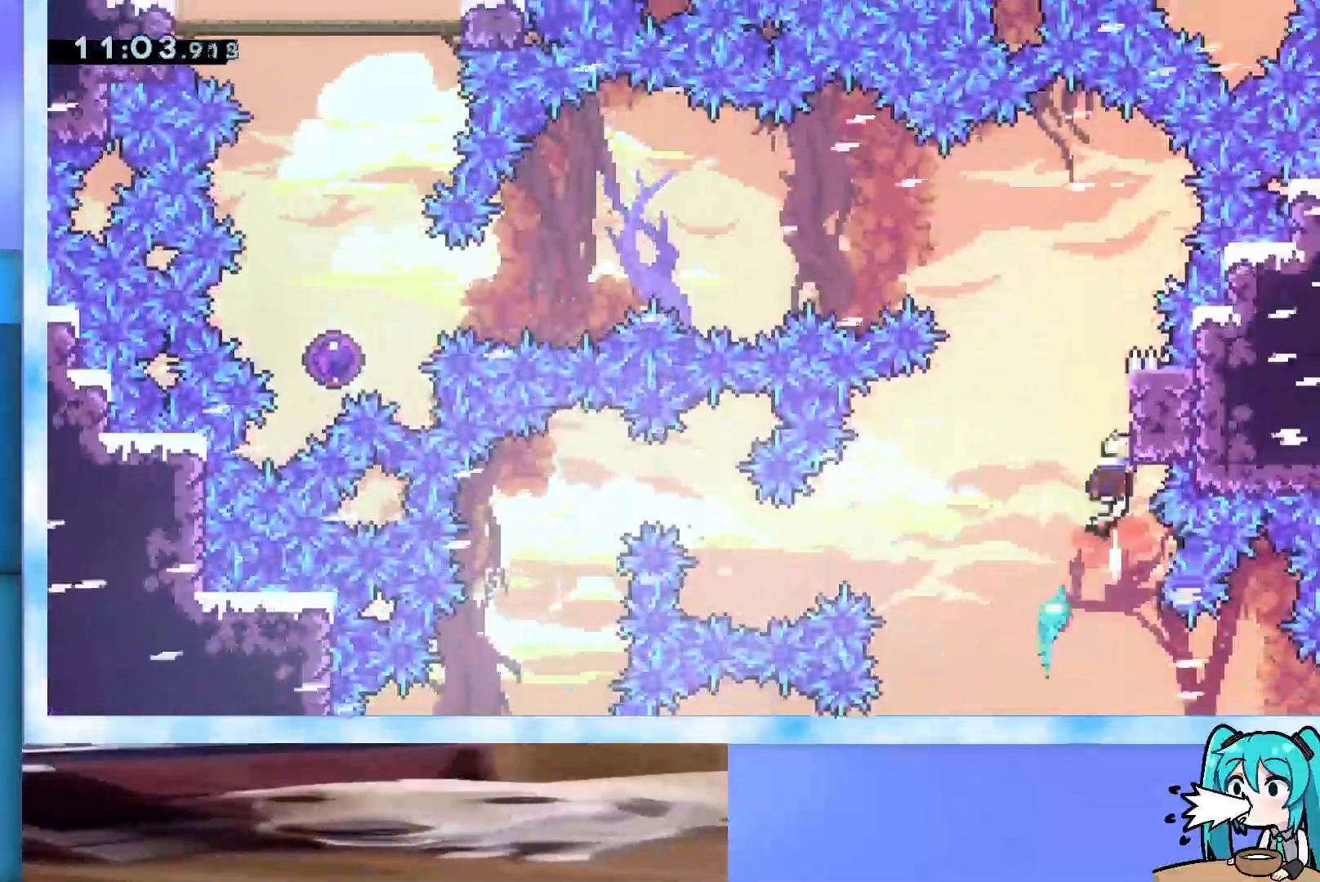
{"keys": ["jump", "left"], "events": [[33, "dash", "up"], [83, "jump", "down"], [83, "left", "down"], [217, "up", "up"]]}
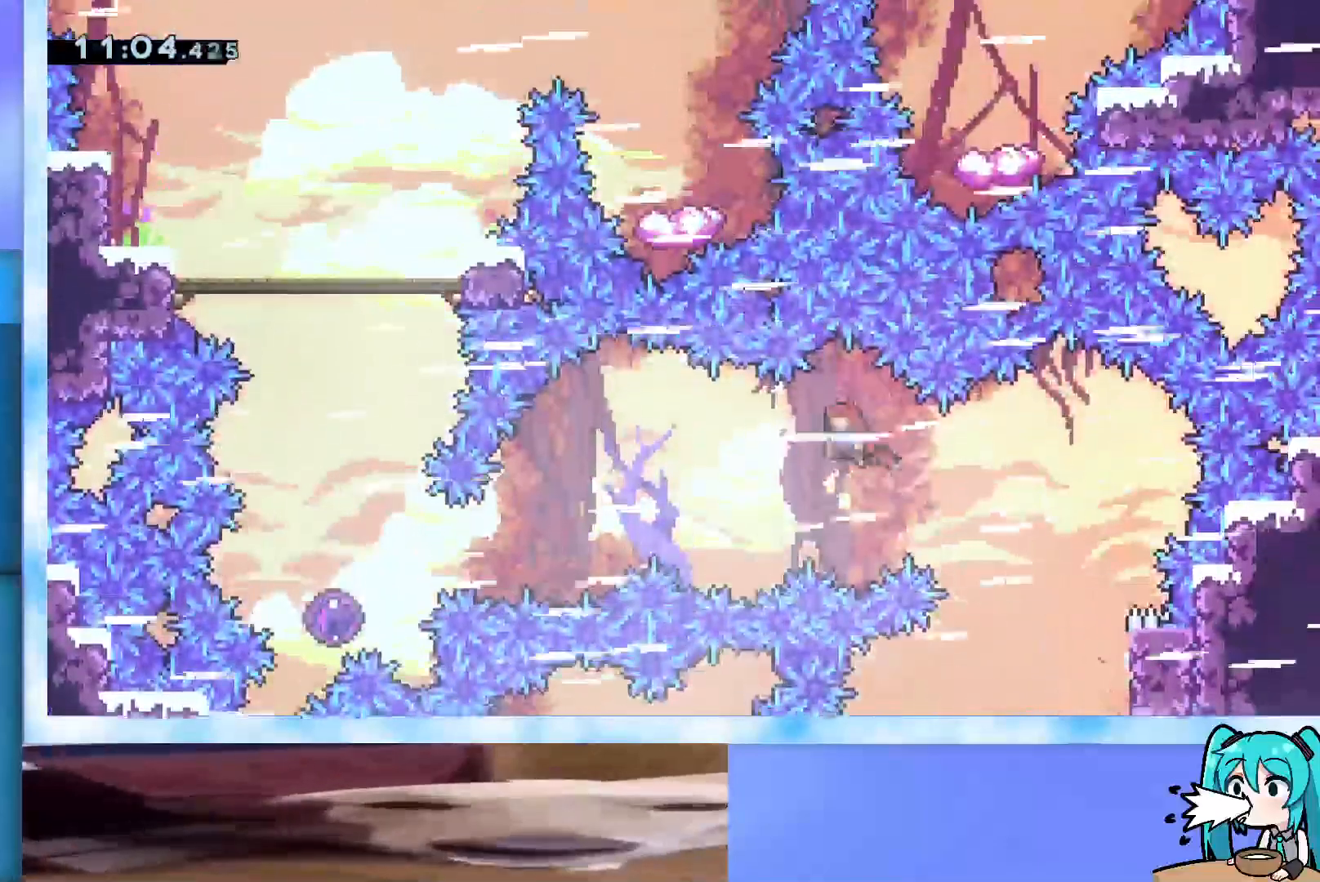
{"keys": ["dash", "jump", "left"], "events": [[333, "dash", "down"]]}
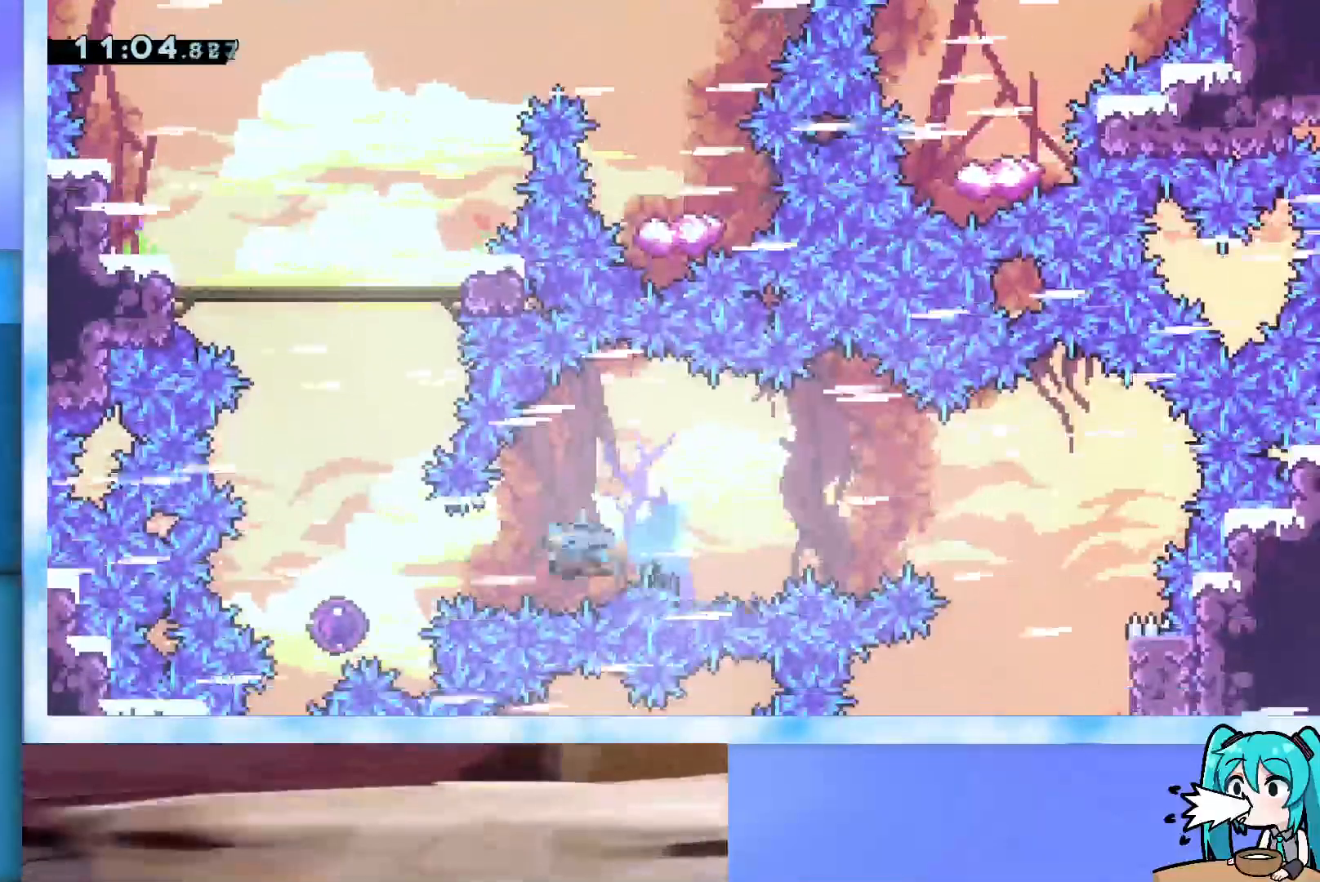
{"keys": [], "events": [[67, "dash", "up"], [167, "jump", "up"], [383, "left", "up"]]}
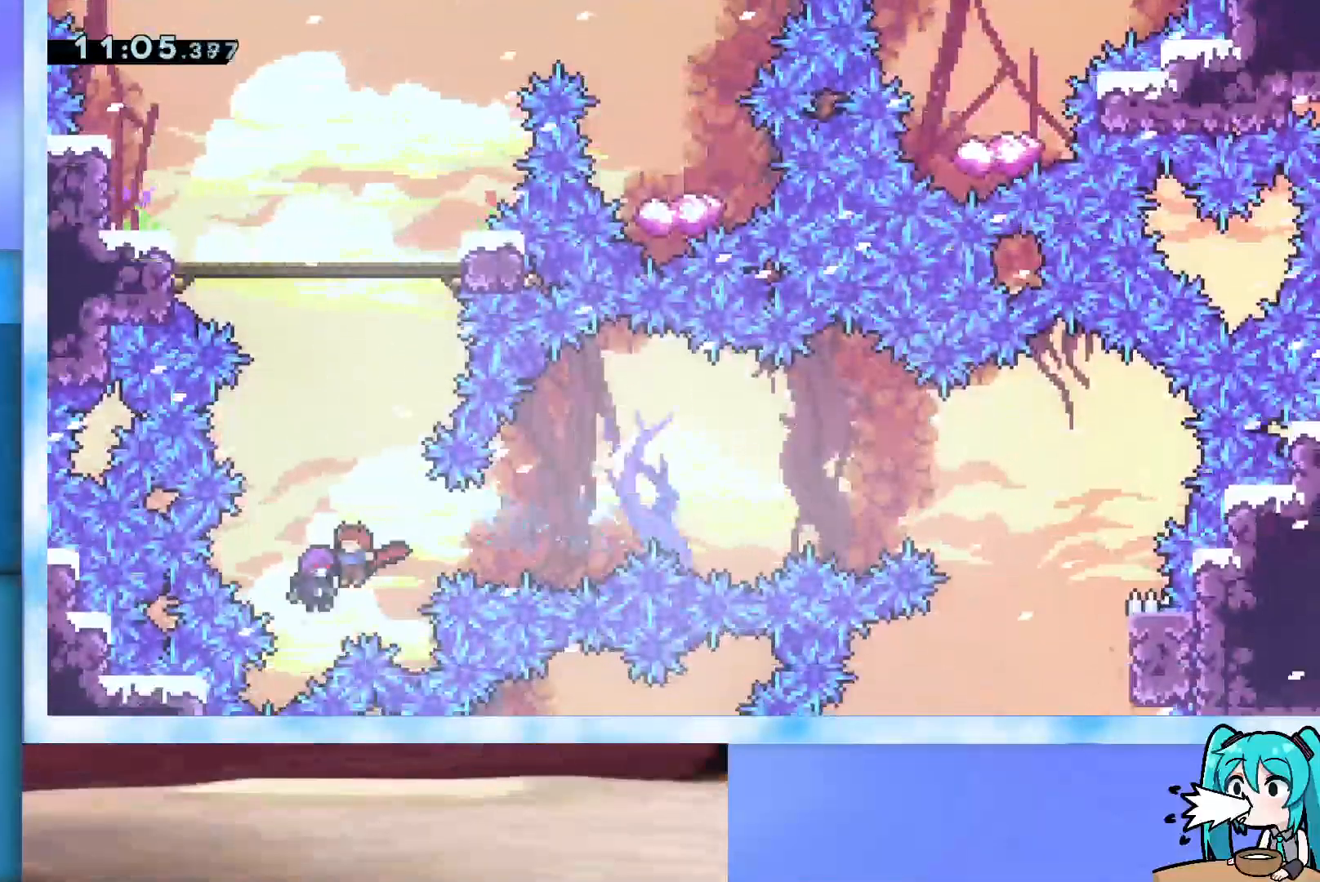
{"keys": ["left"], "events": [[367, "left", "down"]]}
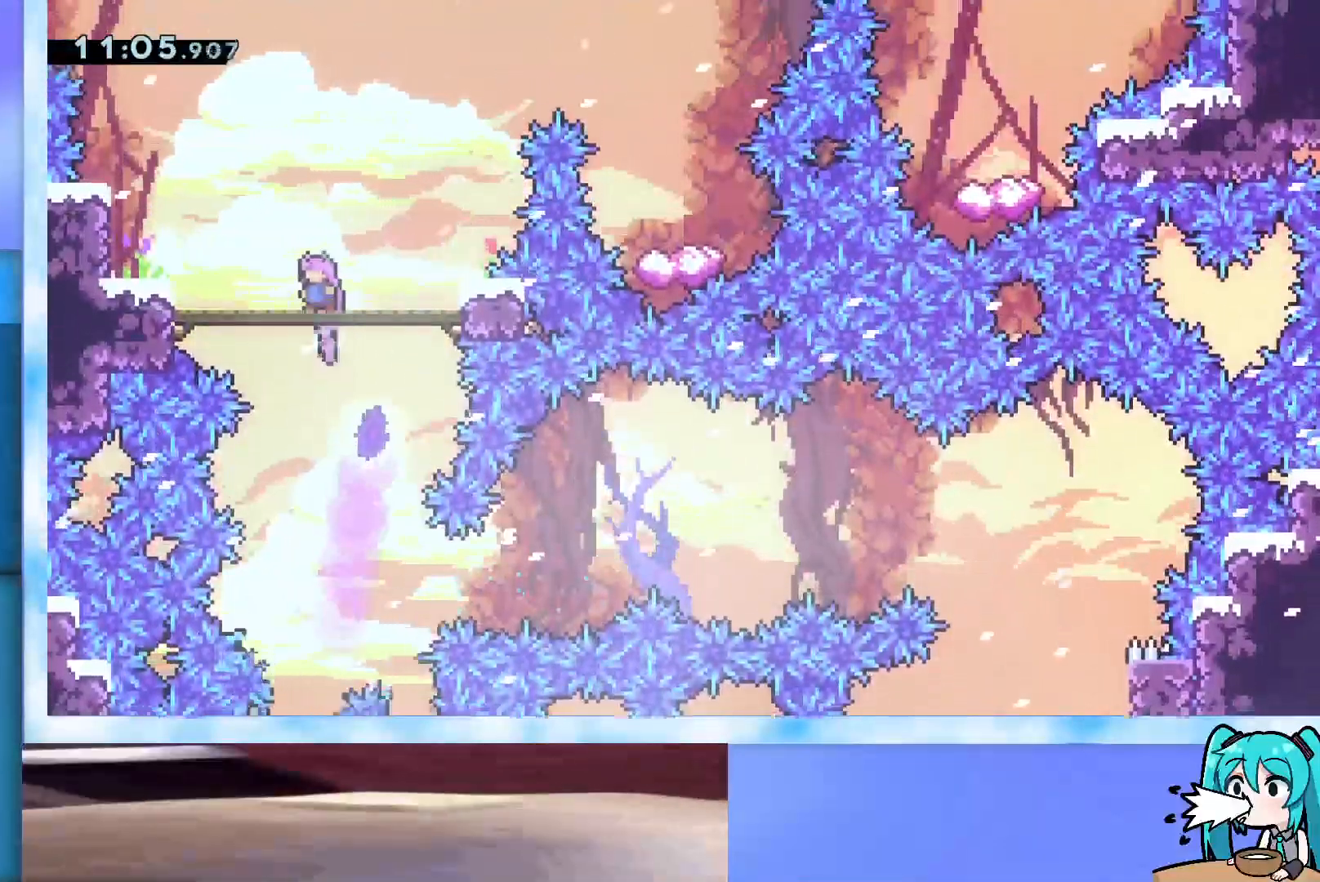
{"keys": ["grab", "jump", "left"], "events": [[200, "left", "up"], [383, "jump", "down"], [383, "left", "down"], [467, "grab", "down"]]}
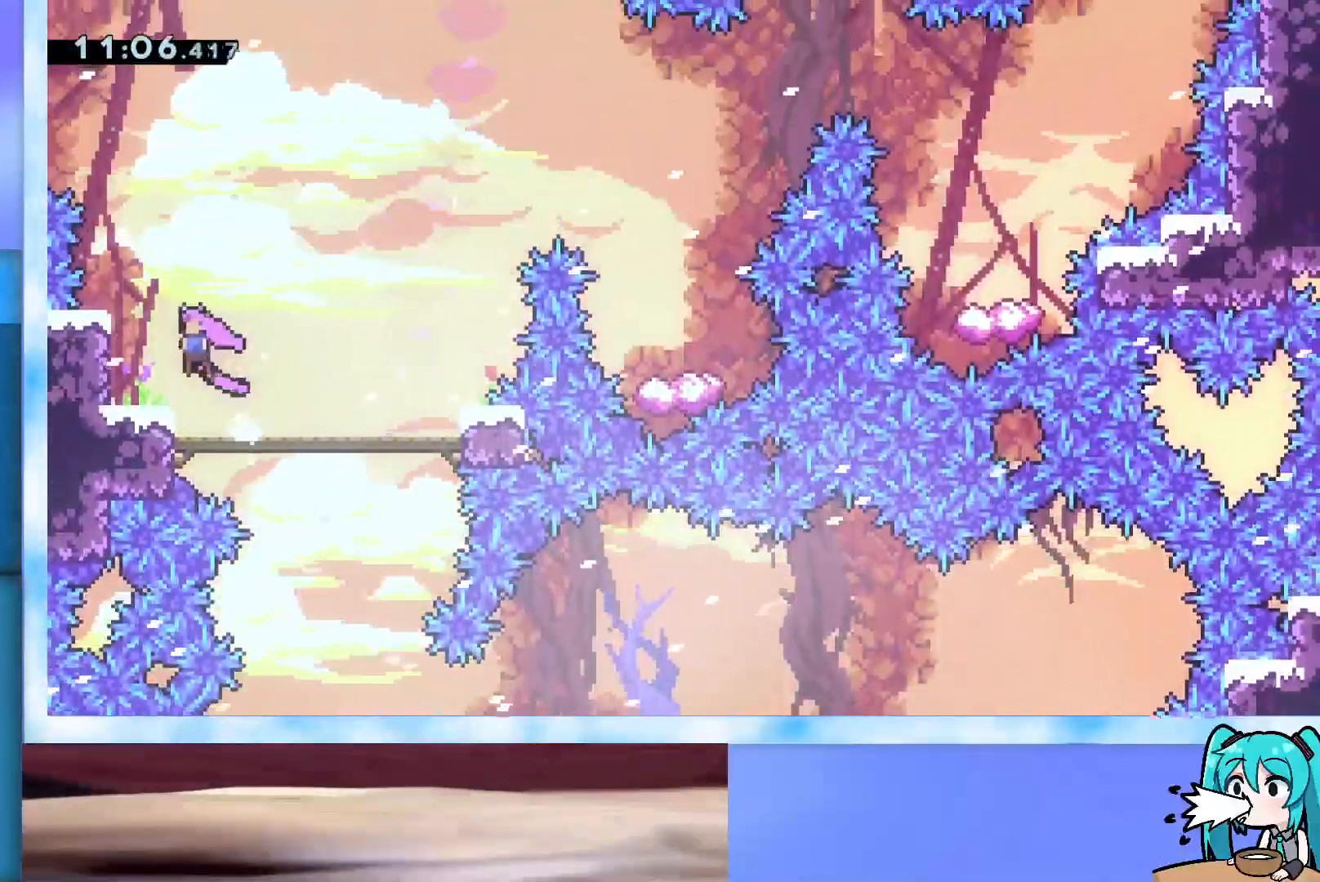
{"keys": ["grab", "up"], "events": [[117, "jump", "up"], [250, "left", "up"], [250, "up", "down"]]}
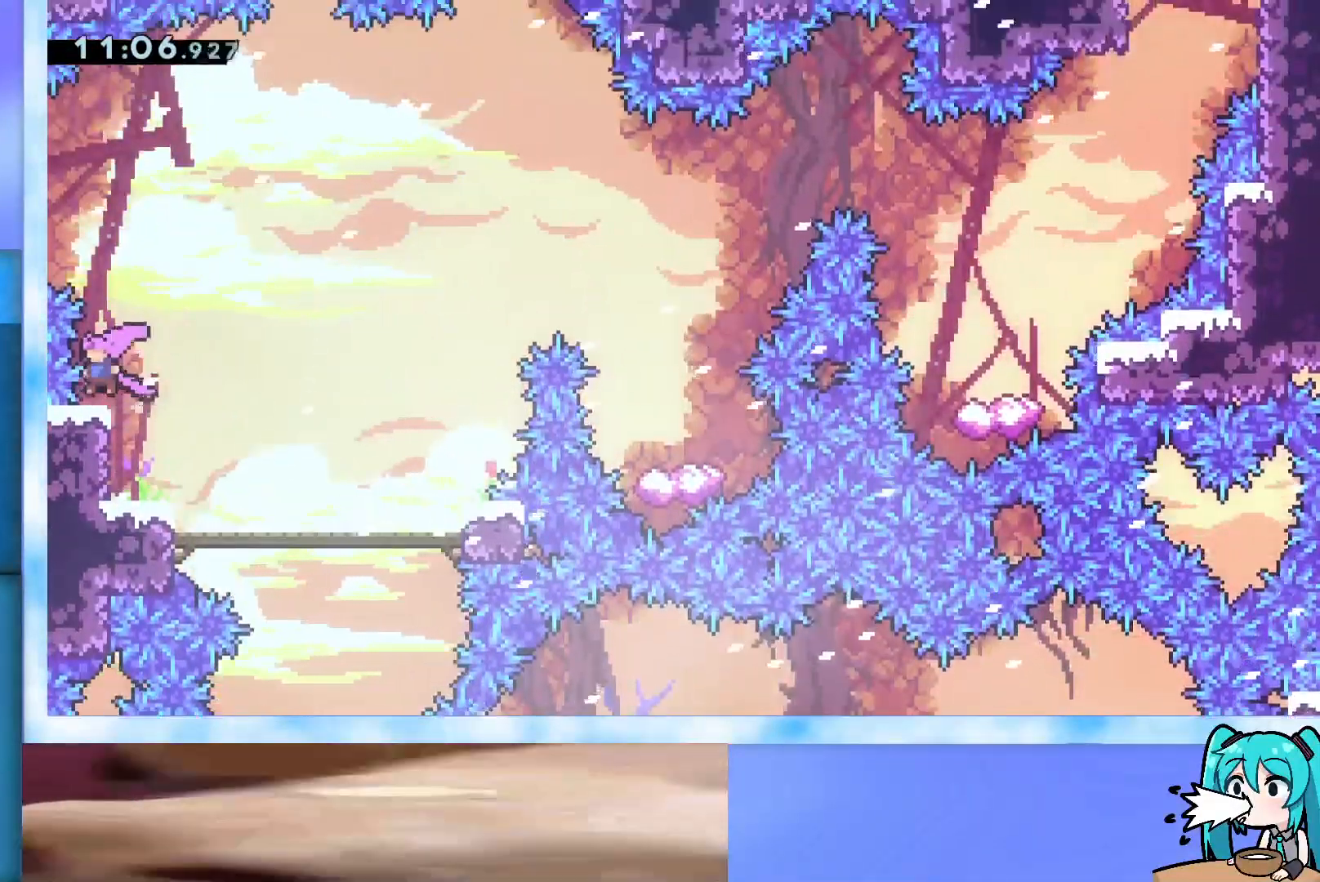
{"keys": ["jump", "right", "up"], "events": [[33, "up", "up"], [133, "grab", "up"], [183, "right", "down"], [183, "up", "down"], [267, "jump", "down"]]}
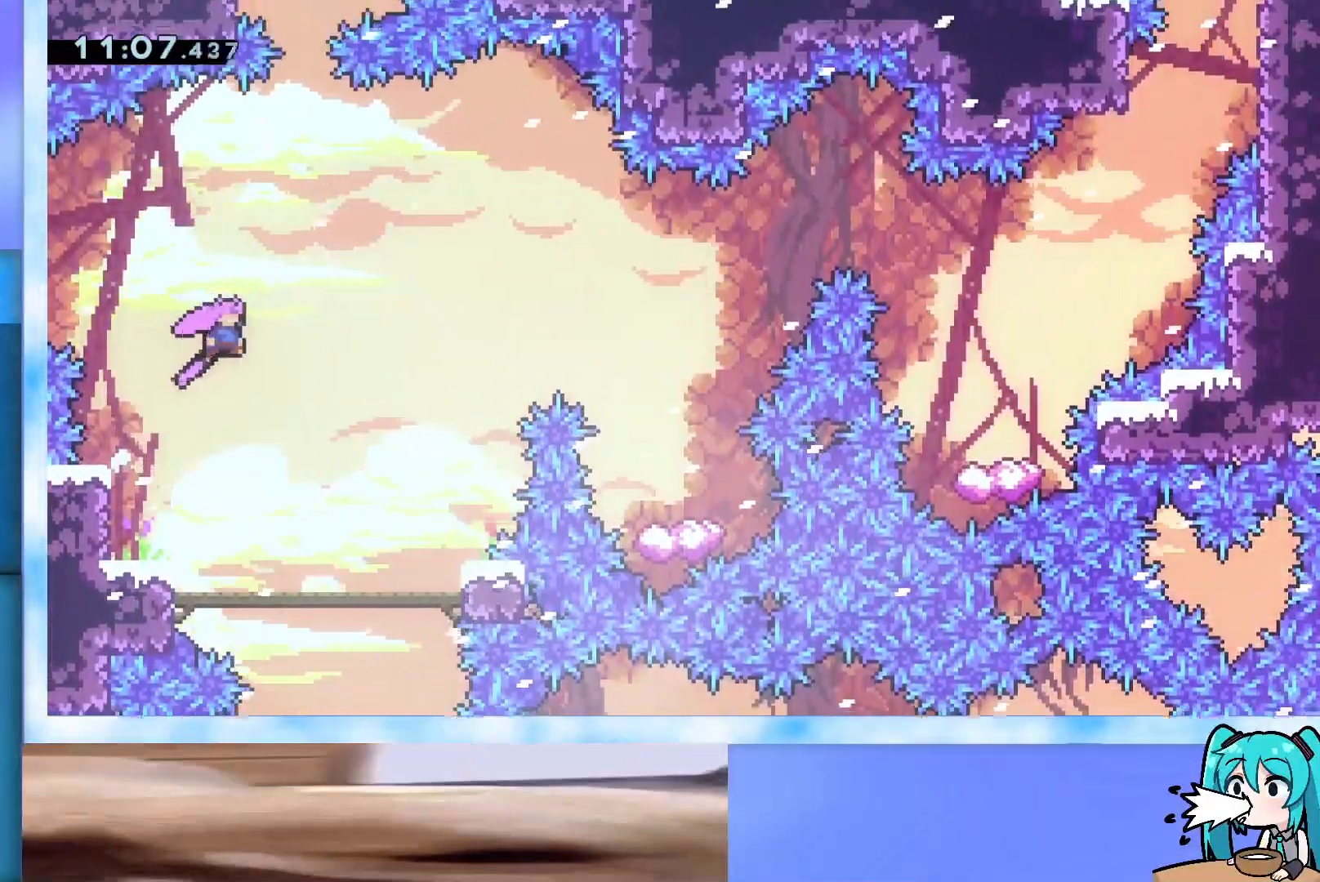
{"keys": ["dash", "jump", "up"], "events": [[183, "right", "up"], [233, "dash", "down"]]}
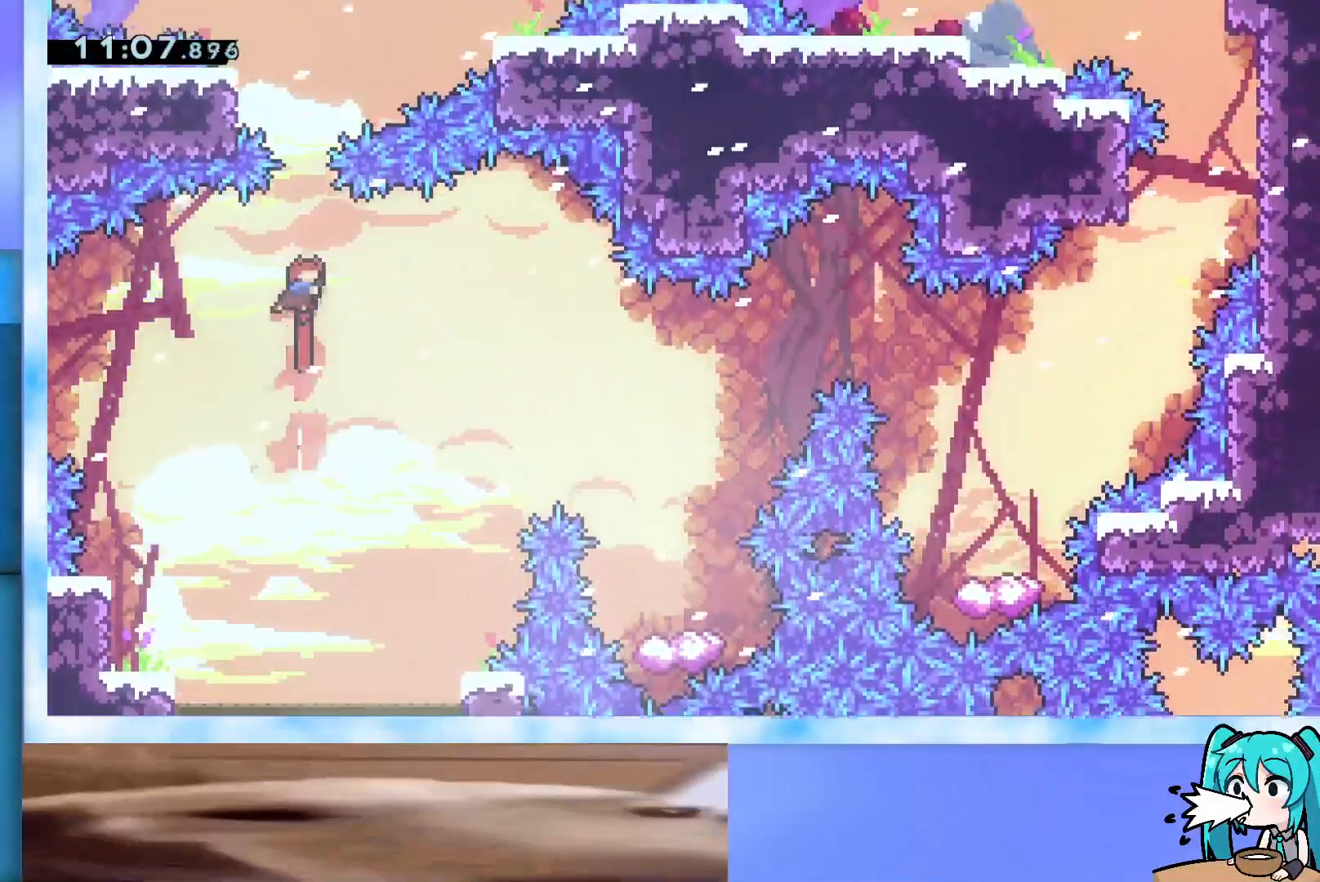
{"keys": ["grab", "left", "up"], "events": [[17, "dash", "up"], [117, "jump", "up"], [200, "dash", "down"], [300, "dash", "up"], [350, "grab", "down"], [483, "left", "down"]]}
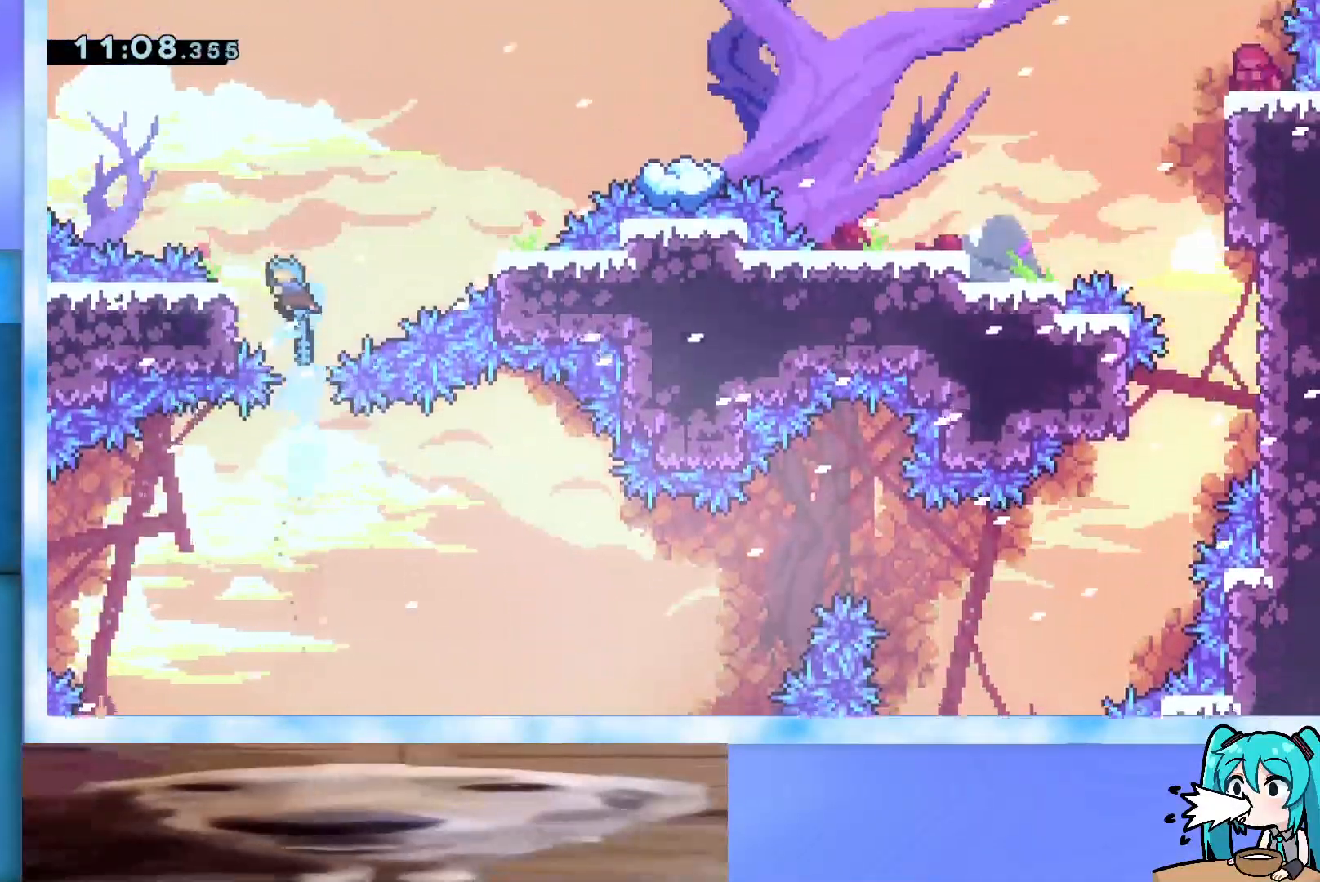
{"keys": [], "events": [[183, "left", "up"], [500, "grab", "up"], [500, "up", "up"]]}
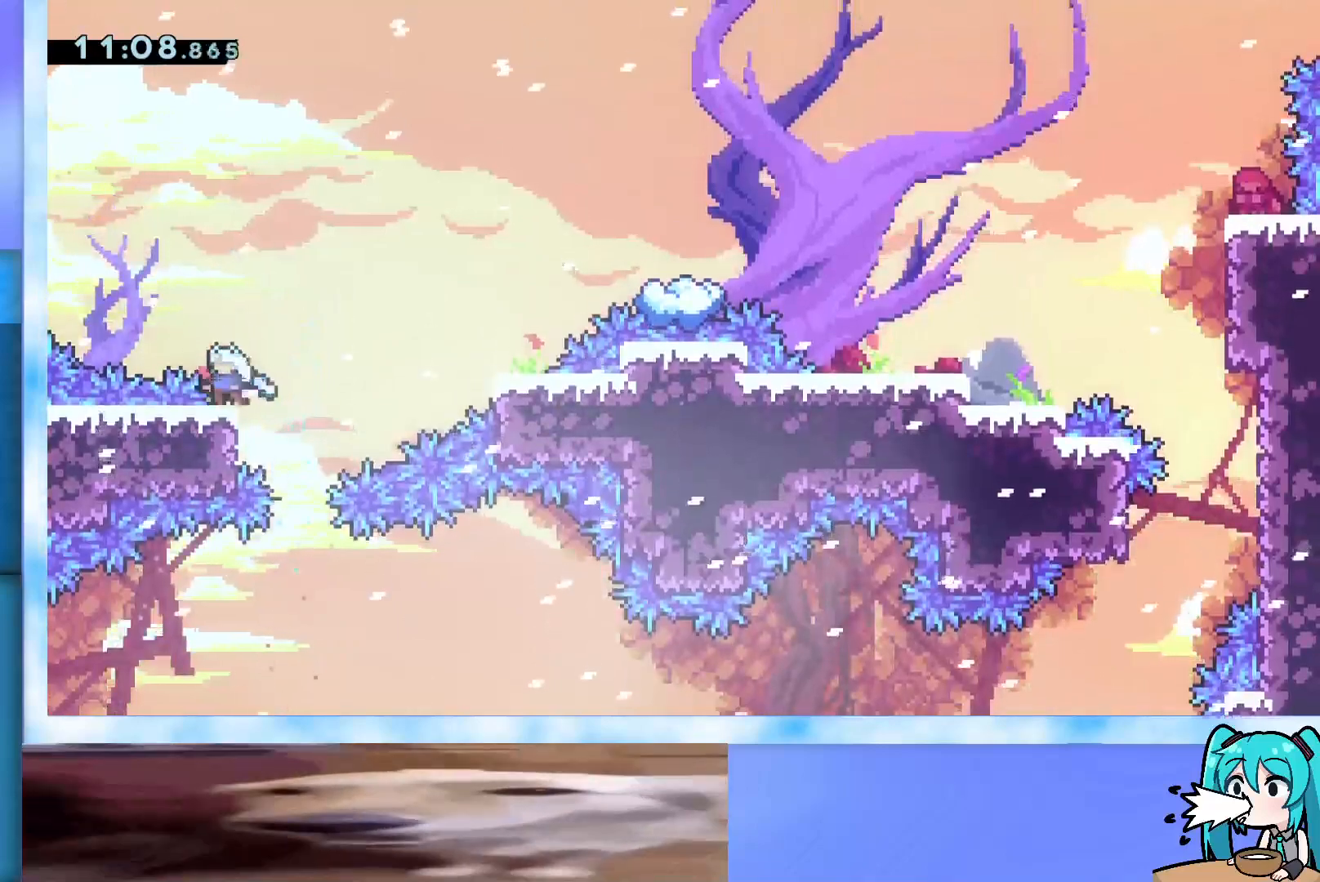
{"keys": ["dash", "jump", "right", "up"], "events": [[100, "jump", "down"], [100, "right", "down"], [100, "up", "down"], [333, "dash", "down"]]}
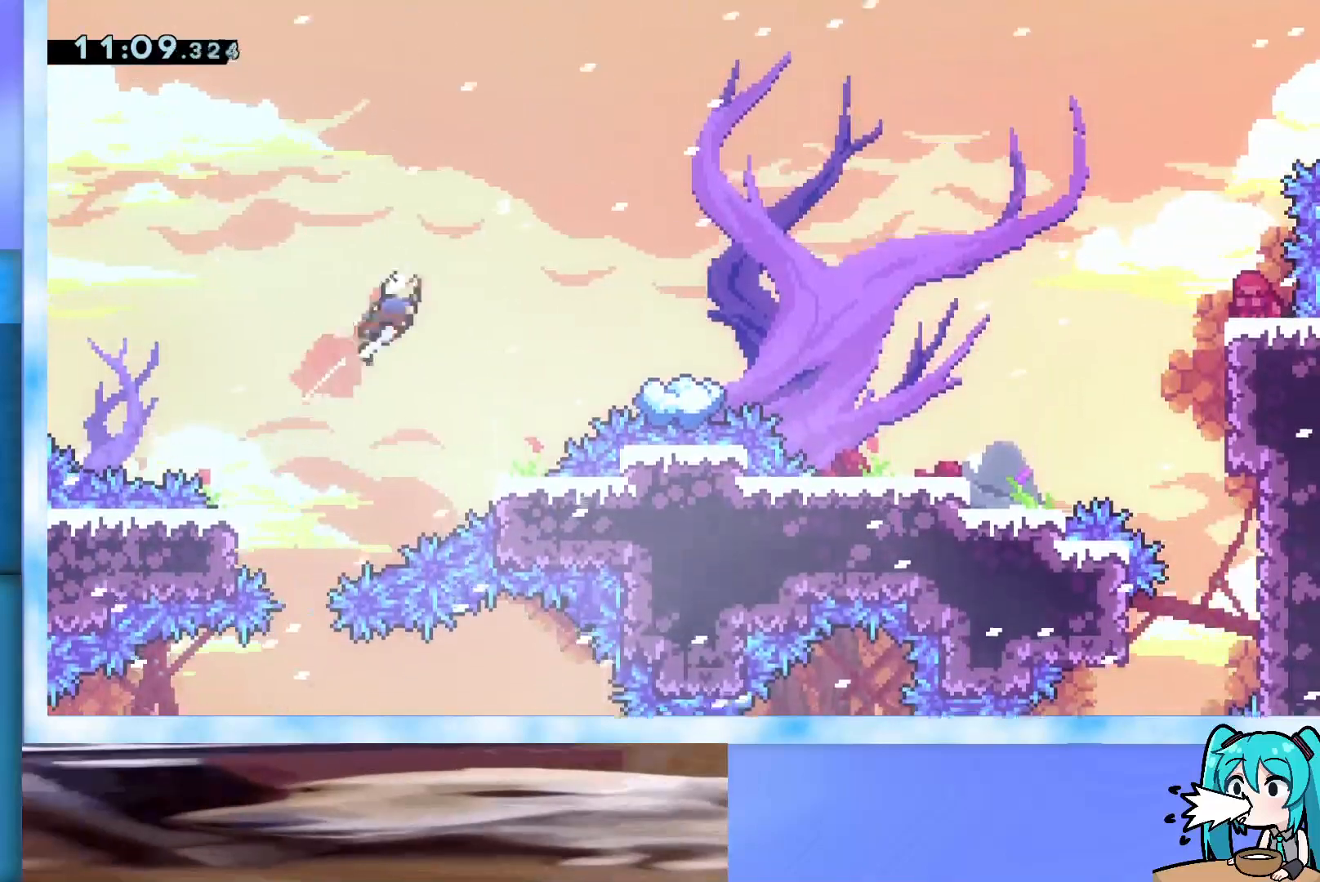
{"keys": [], "events": [[17, "dash", "up"], [17, "up", "up"], [67, "dash", "down"], [200, "dash", "up"], [250, "right", "up"], [300, "jump", "up"]]}
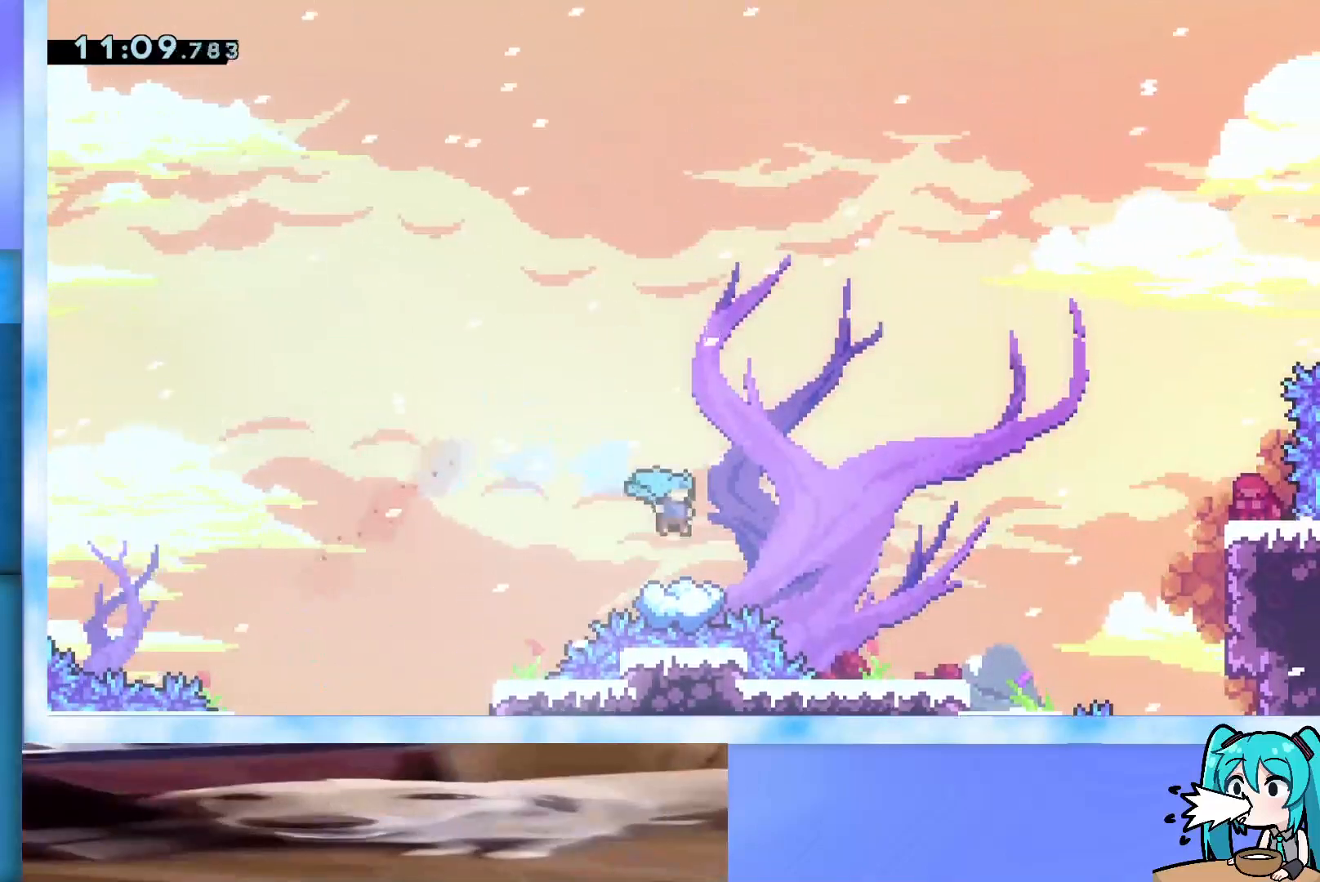
{"keys": ["jump"], "events": [[133, "jump", "down"], [217, "jump", "up"], [500, "jump", "down"]]}
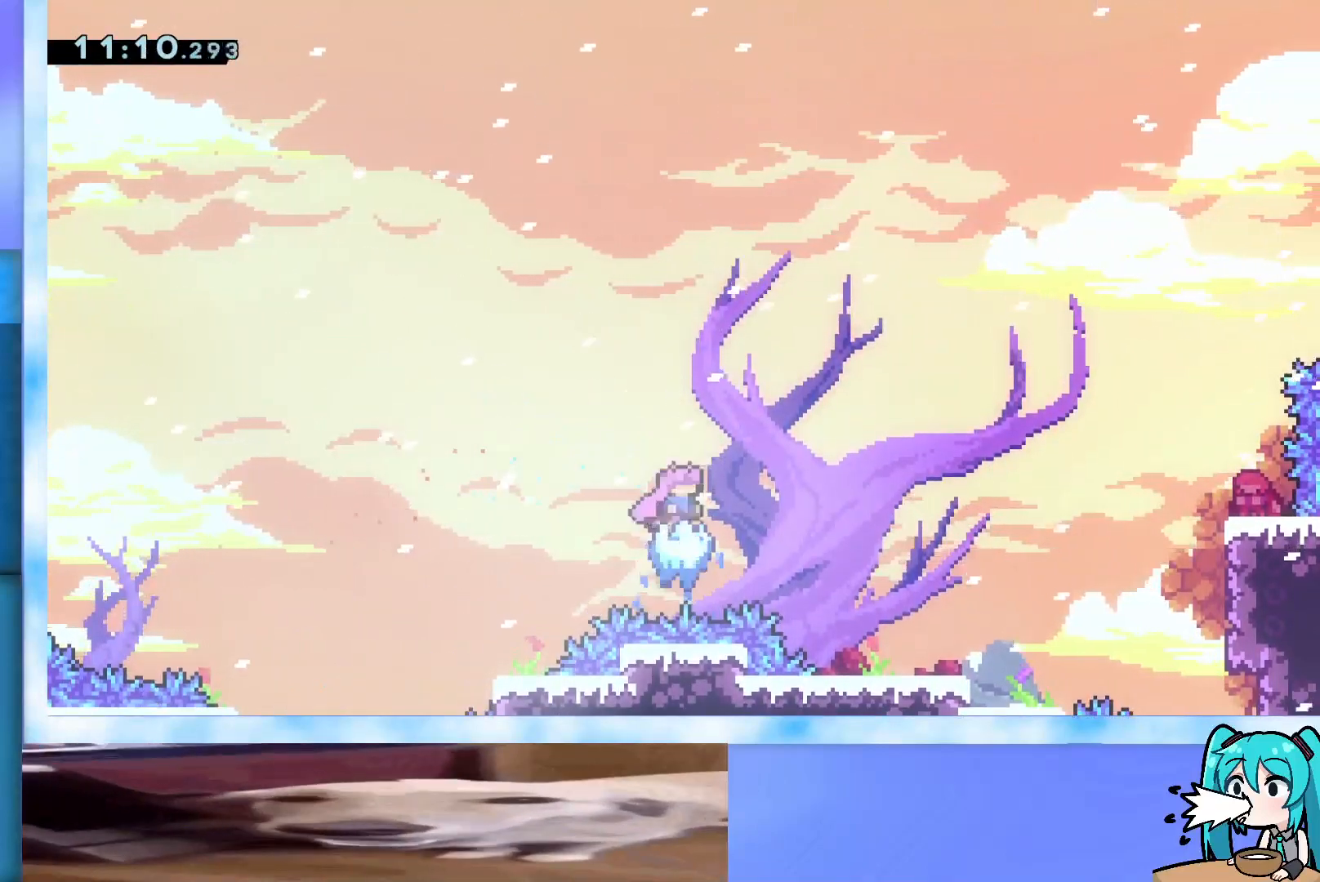
{"keys": ["dash", "jump", "up"], "events": [[283, "up", "down"], [467, "dash", "down"]]}
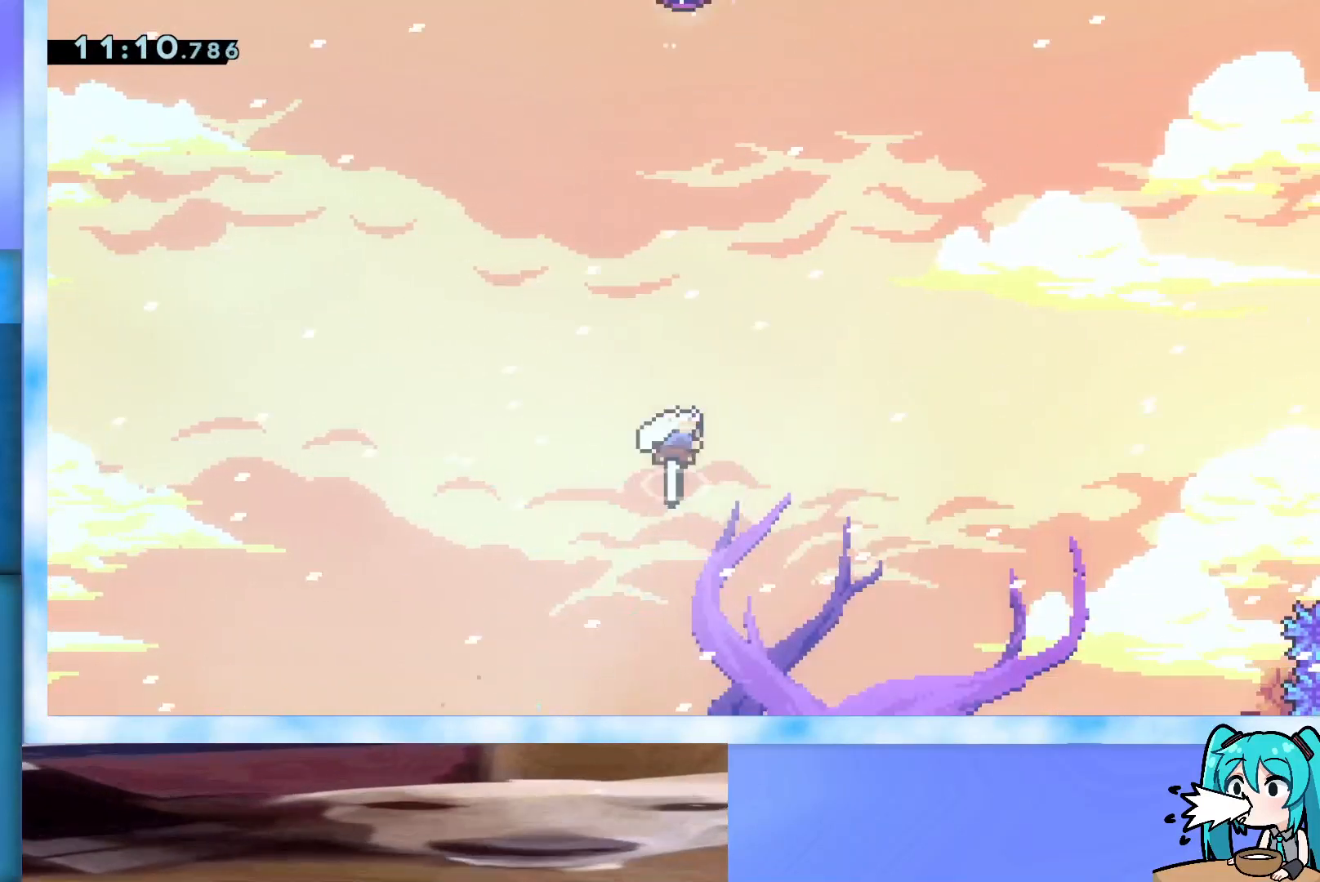
{"keys": ["dash", "jump", "up"], "events": [[250, "dash", "up"], [383, "dash", "down"]]}
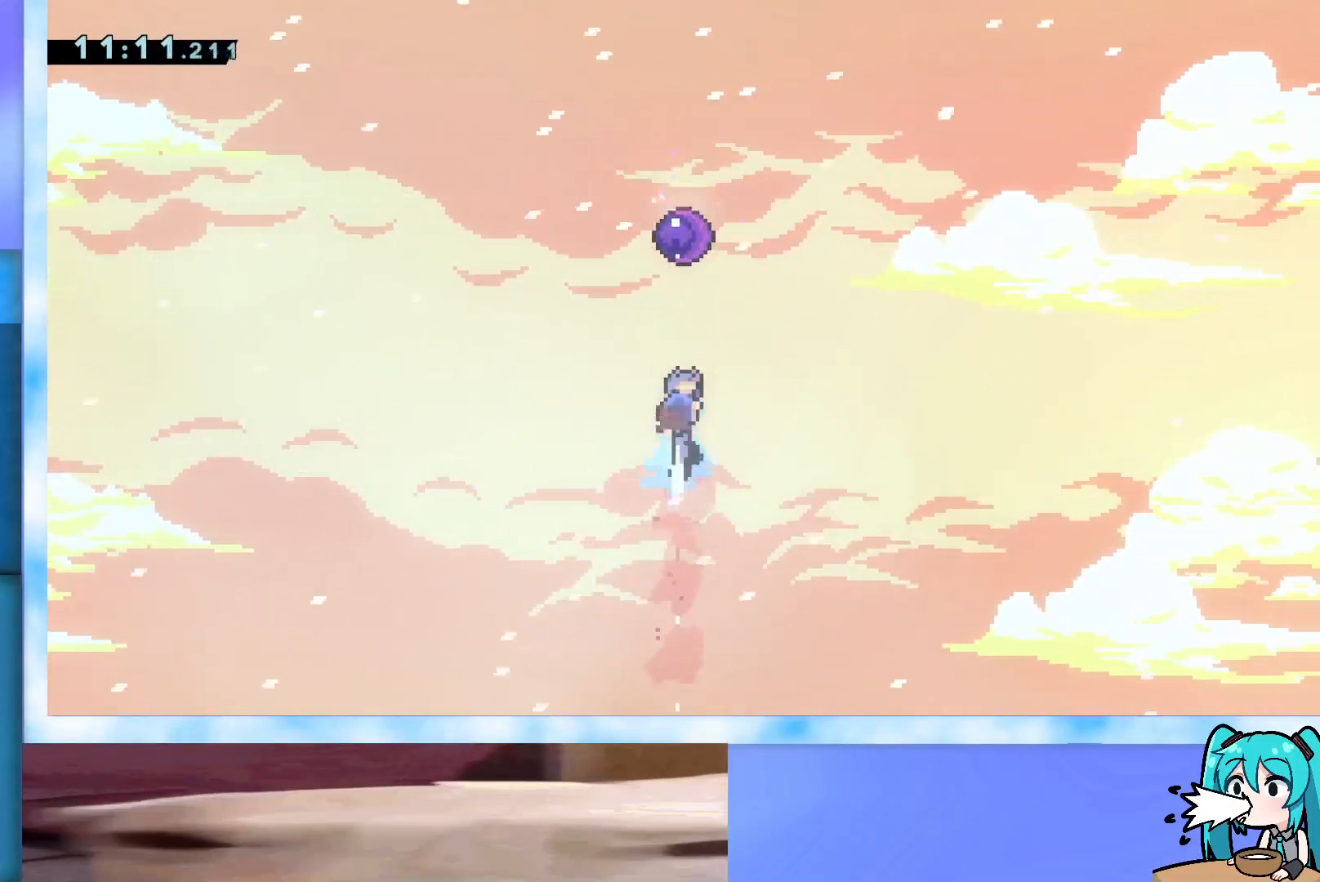
{"keys": ["jump"], "events": [[133, "dash", "up"], [467, "up", "up"]]}
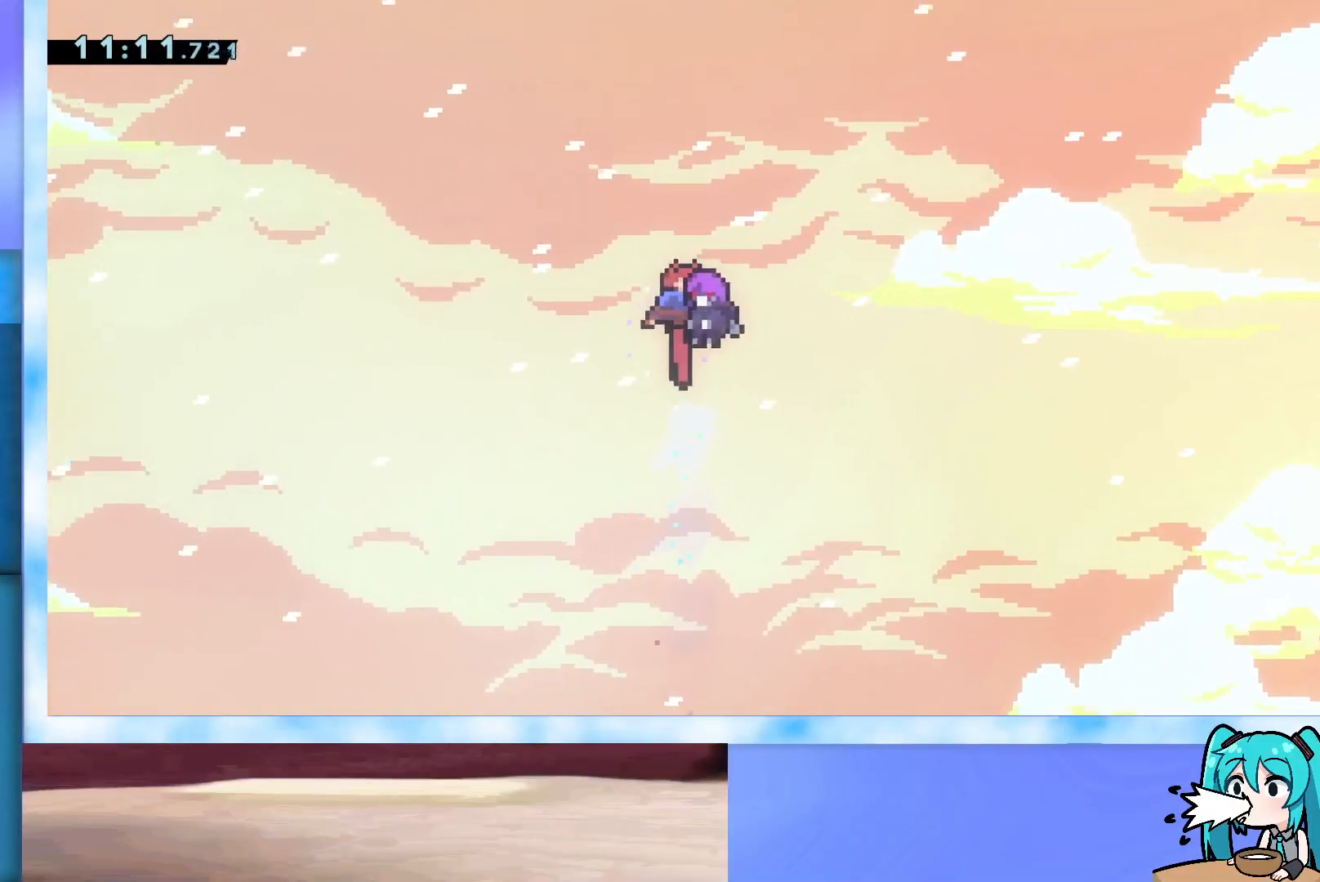
{"keys": [], "events": [[17, "jump", "up"]]}